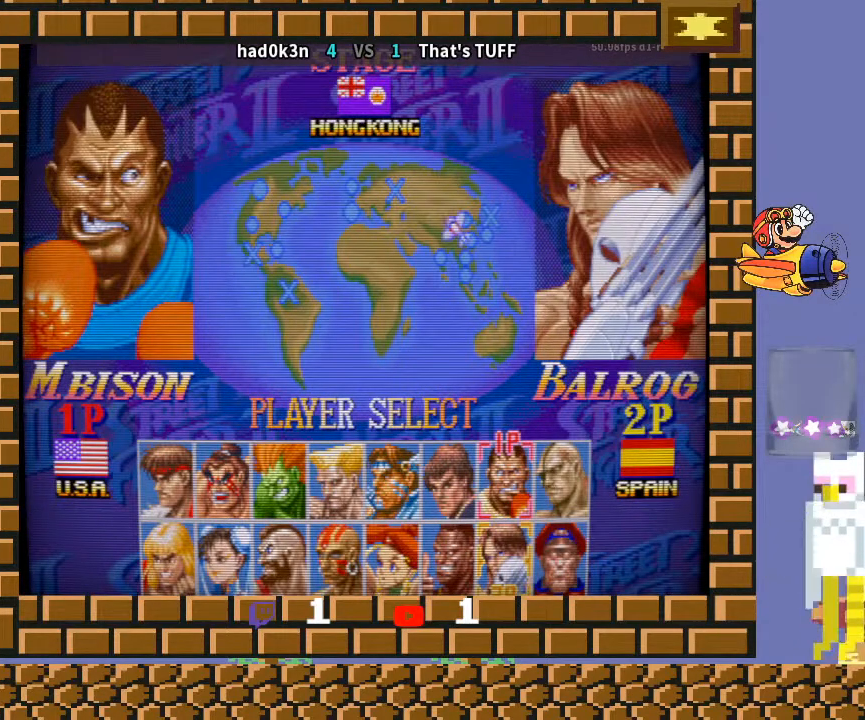
Gameplay with a controller (arcade stick); each line is a JSON object with the inputs held at the frame after it. "events" lists button and stick changes between this image and that frame as [ms after this image, input, new state], when the widget could be followed in between. Not read: L3 R3 Y.
{"buttons": [], "left_stick": "down-left", "events": [[200, "CROSS", "down"], [200, "TRIANGLE", "down"], [233, "CROSS", "up"], [233, "TRIANGLE", "up"], [367, "CROSS", "down"], [433, "CROSS", "up"]]}
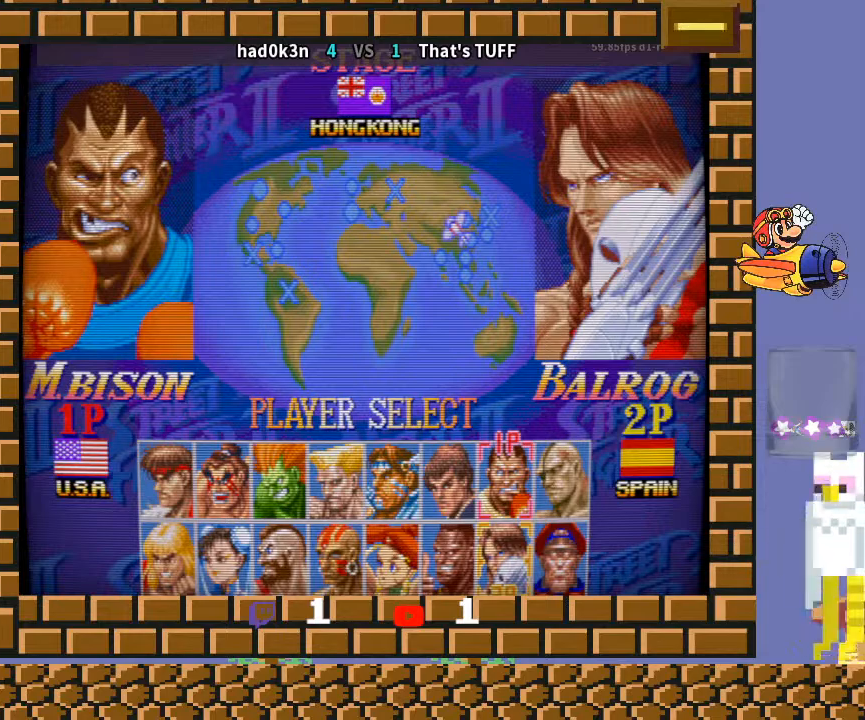
{"buttons": [], "left_stick": "down-left", "events": [[33, "R1", "down"], [33, "TRIANGLE", "down"], [167, "TRIANGLE", "up"], [200, "CROSS", "down"], [200, "R1", "up"], [233, "CROSS", "up"], [367, "R1", "down"], [400, "R1", "up"]]}
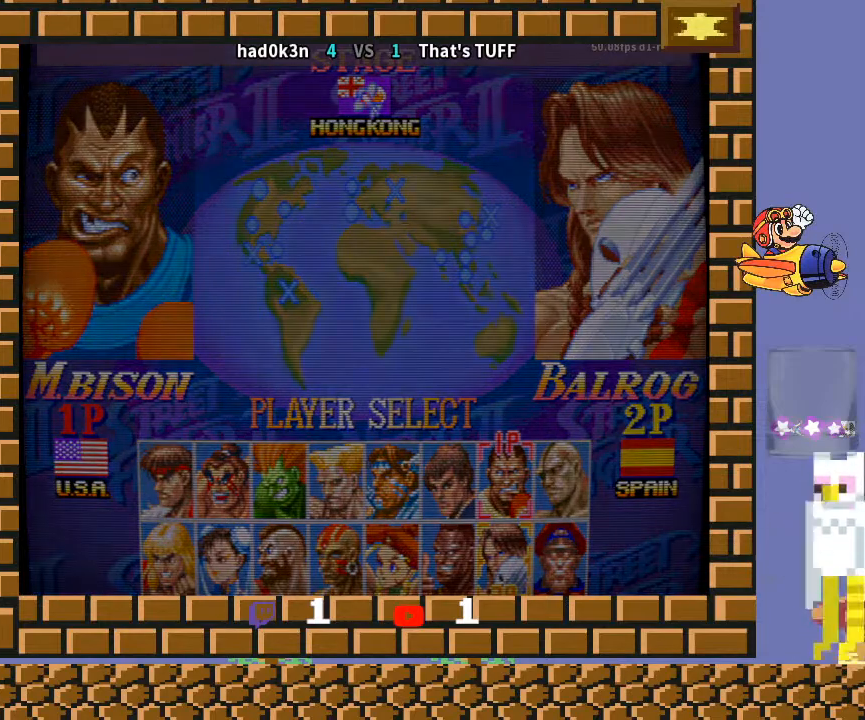
{"buttons": [], "left_stick": "down-left", "events": [[33, "CROSS", "down"], [33, "R1", "down"], [67, "TRIANGLE", "down"], [267, "TRIANGLE", "up"], [300, "CROSS", "up"], [300, "R1", "up"], [433, "R1", "down"], [500, "R1", "up"]]}
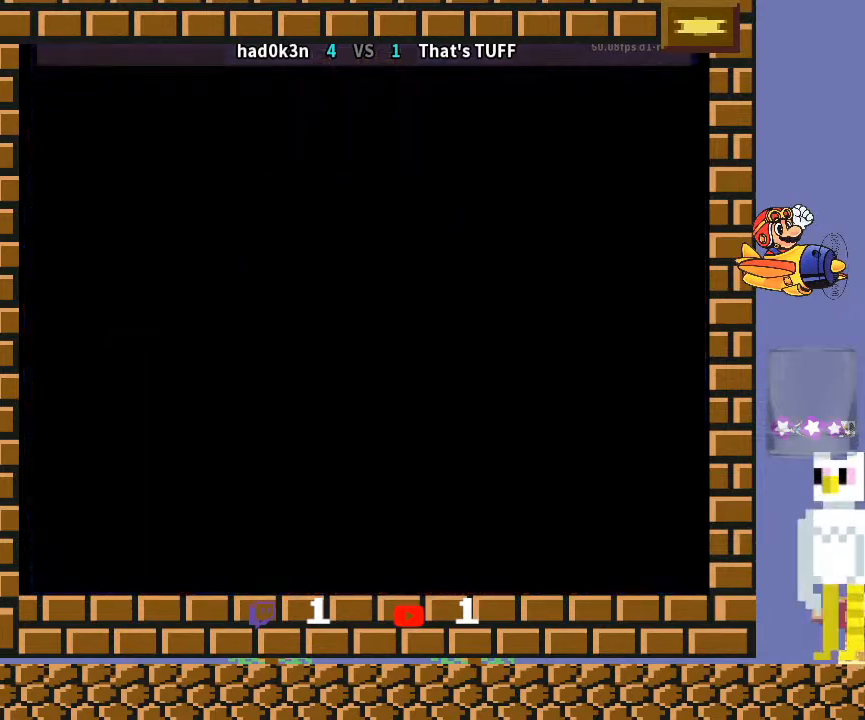
{"buttons": [], "left_stick": "down-left", "events": [[100, "R1", "down"], [100, "TRIANGLE", "down"], [200, "TRIANGLE", "up"], [300, "R1", "up"]]}
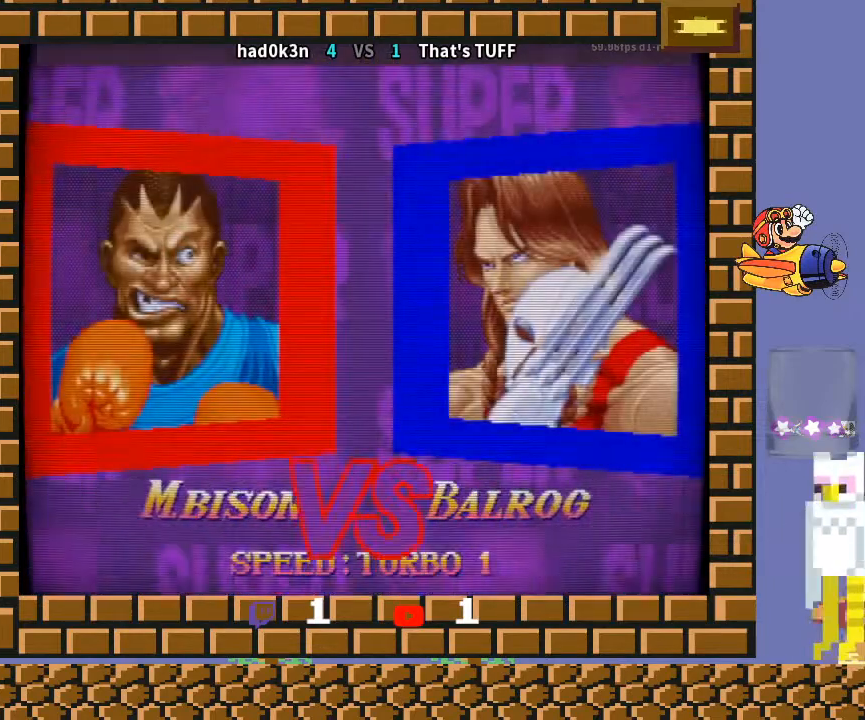
{"buttons": ["TRIANGLE", "R1"], "left_stick": "down-left", "events": [[367, "R1", "down"], [367, "TRIANGLE", "down"]]}
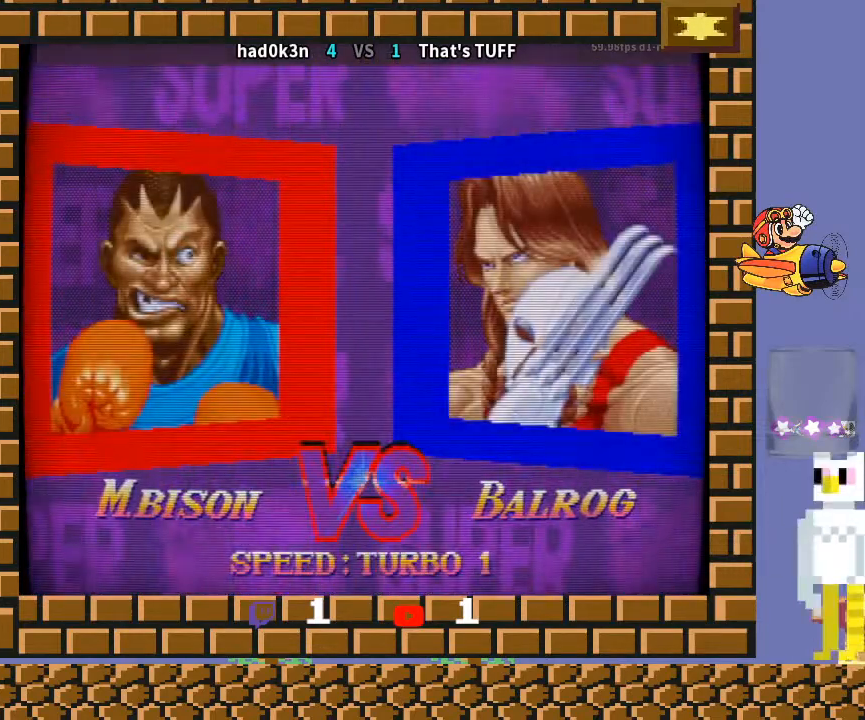
{"buttons": ["CROSS", "R1"], "left_stick": "down-left", "events": [[167, "CROSS", "down"], [167, "TRIANGLE", "up"], [233, "CROSS", "up"], [233, "R1", "up"], [333, "CROSS", "down"], [333, "R1", "down"], [333, "TRIANGLE", "down"], [367, "TRIANGLE", "up"], [400, "R1", "up"], [500, "R1", "down"]]}
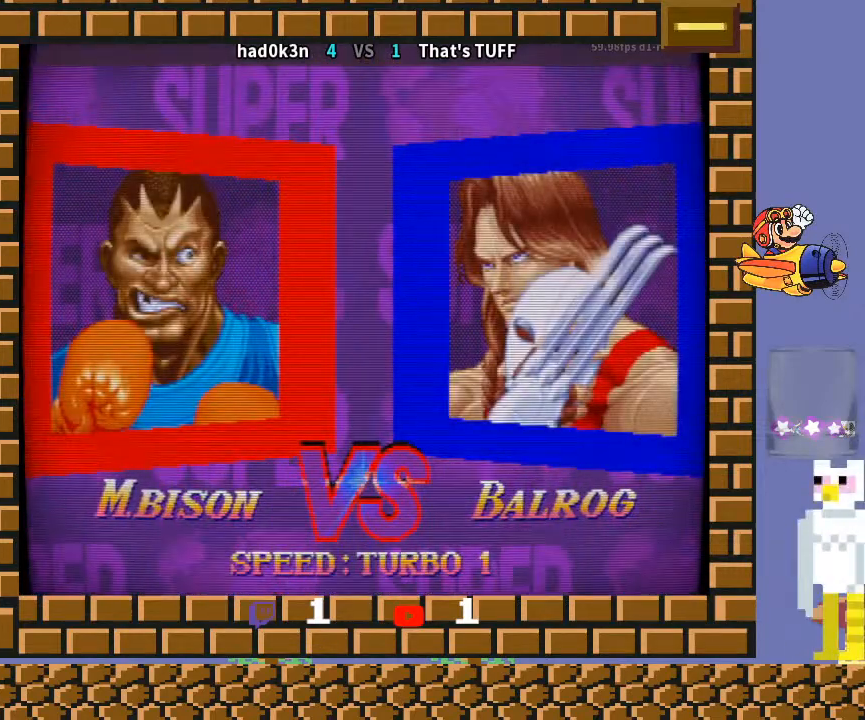
{"buttons": ["CROSS"], "left_stick": "down-left", "events": [[67, "TRIANGLE", "down"], [467, "R1", "up"], [467, "TRIANGLE", "up"]]}
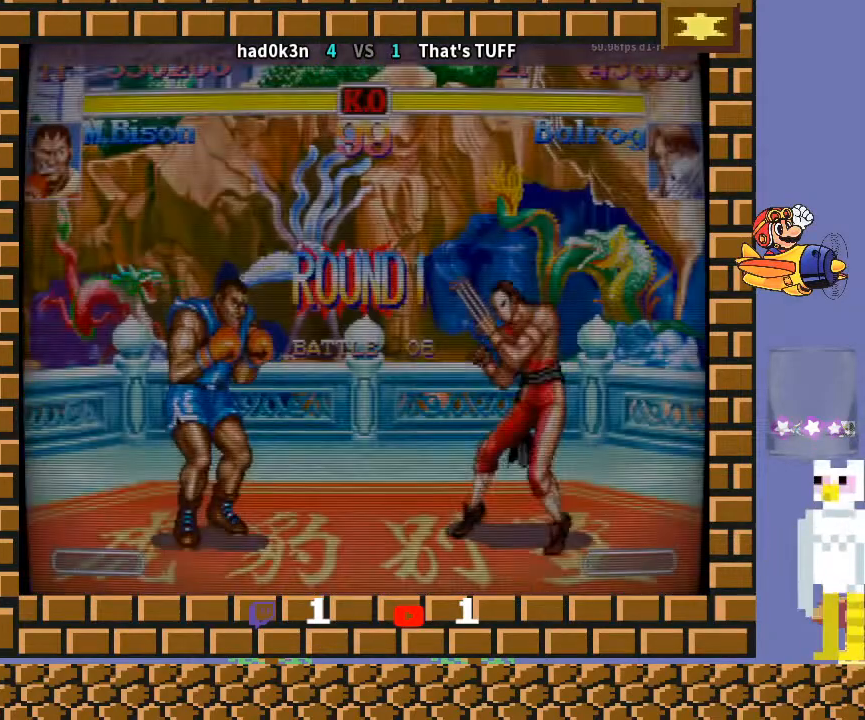
{"buttons": ["CROSS", "CIRCLE", "R2"], "left_stick": "down-left", "events": [[100, "R2", "down"], [133, "CIRCLE", "down"]]}
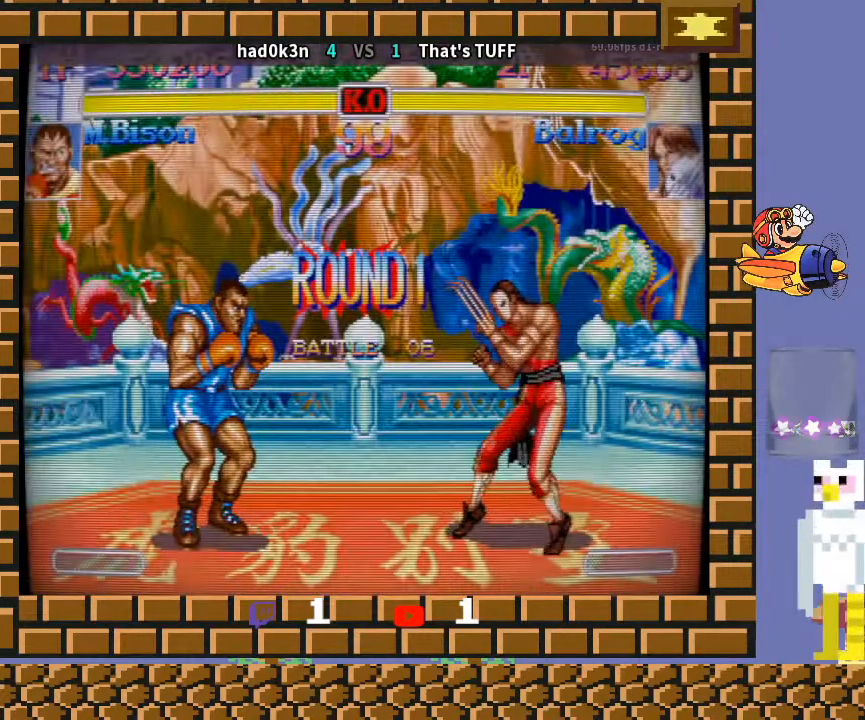
{"buttons": ["CROSS", "CIRCLE", "R2"], "left_stick": "down-left", "events": []}
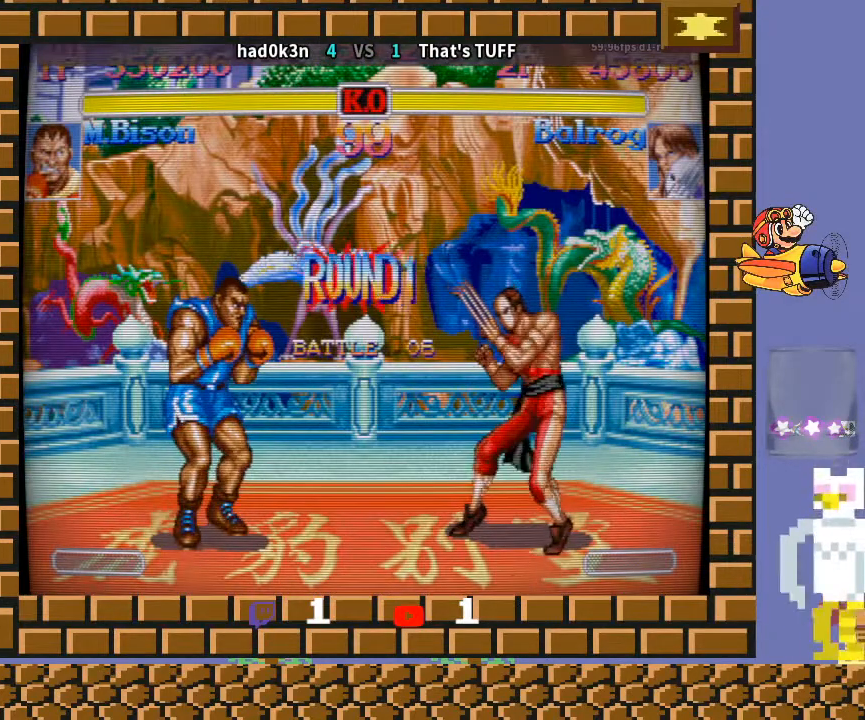
{"buttons": ["CROSS", "CIRCLE", "R2"], "left_stick": "down-left", "events": []}
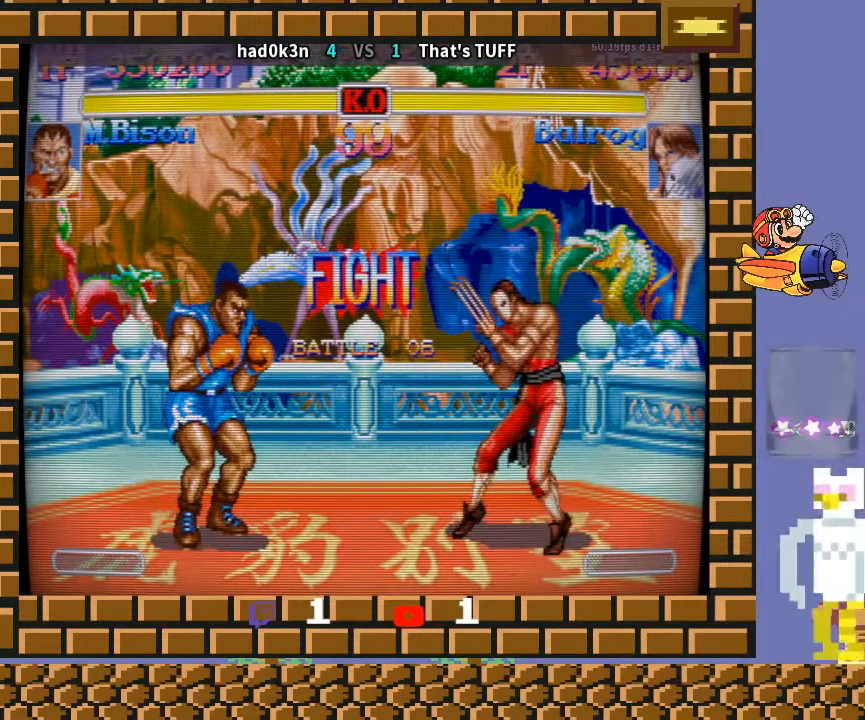
{"buttons": ["CROSS", "CIRCLE", "R2"], "left_stick": "down-left", "events": []}
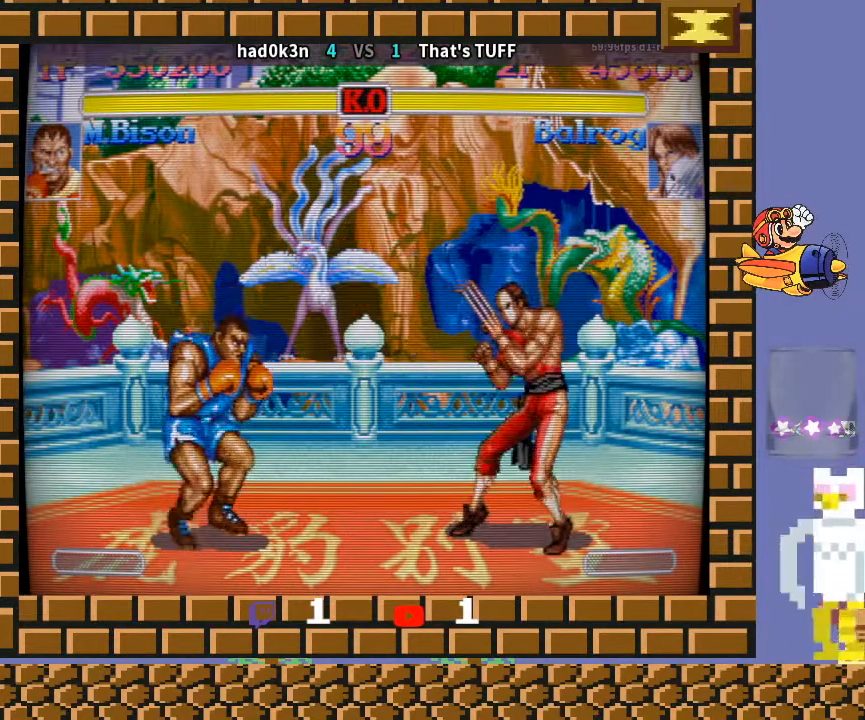
{"buttons": ["CROSS", "CIRCLE", "R2"], "left_stick": "down-right", "events": [[400, "left_stick", "down-right"]]}
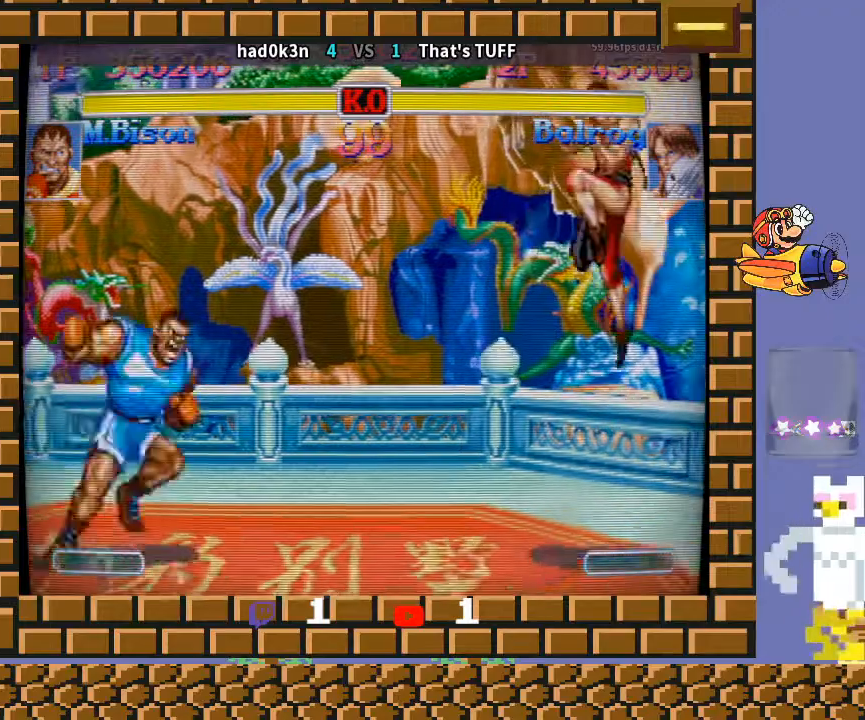
{"buttons": ["CROSS", "CIRCLE", "R2"], "left_stick": "down-right", "events": [[33, "left_stick", "down-left"], [300, "left_stick", "up-left"], [333, "R1", "down"], [400, "left_stick", "down-right"], [433, "R1", "up"]]}
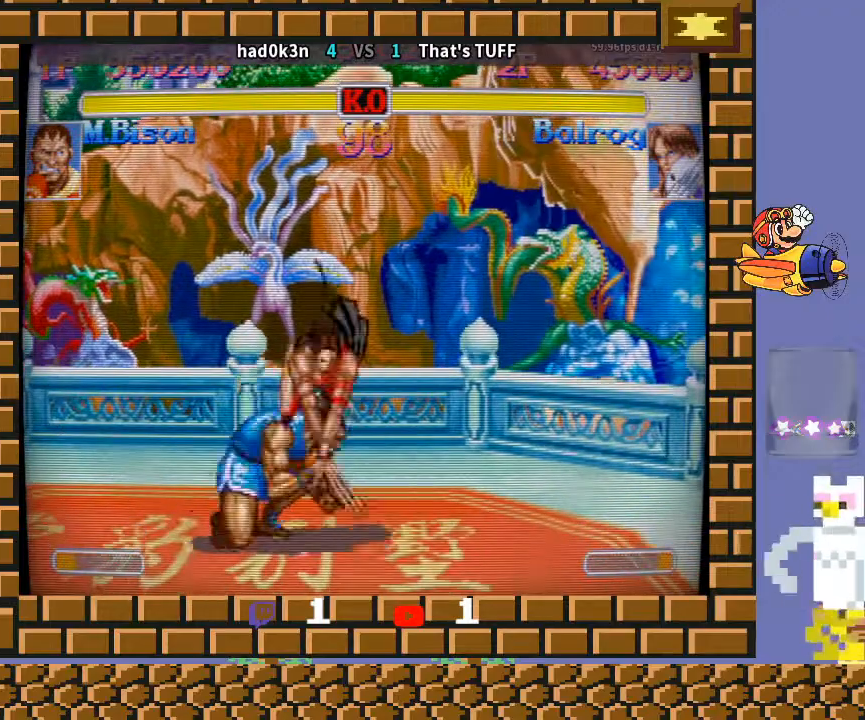
{"buttons": ["CROSS", "CIRCLE", "R2"], "left_stick": "down-left", "events": [[267, "left_stick", "down-left"]]}
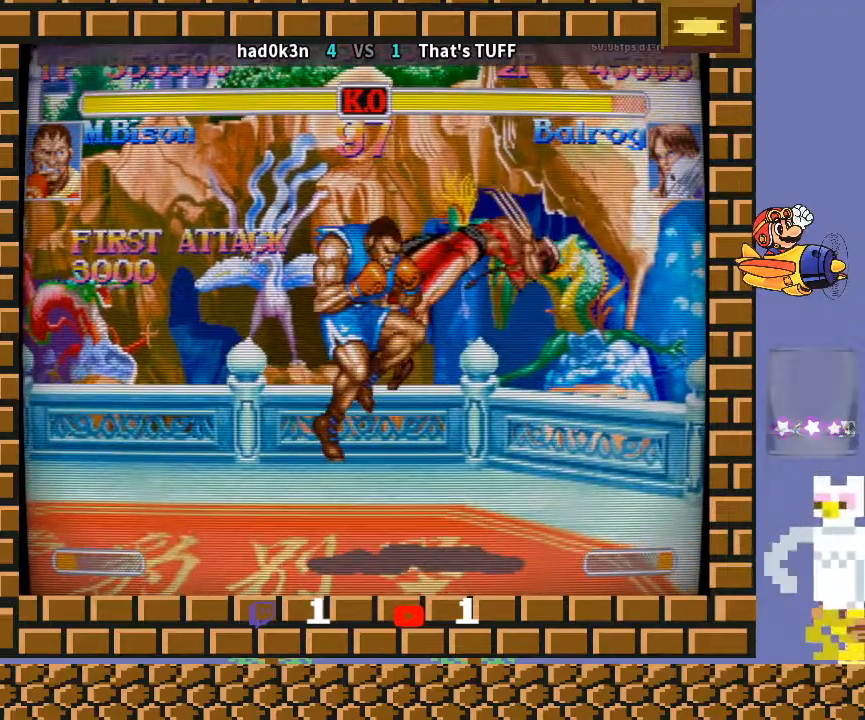
{"buttons": ["CROSS", "CIRCLE", "R2"], "left_stick": "down-left", "events": [[200, "CROSS", "up"], [300, "CROSS", "down"]]}
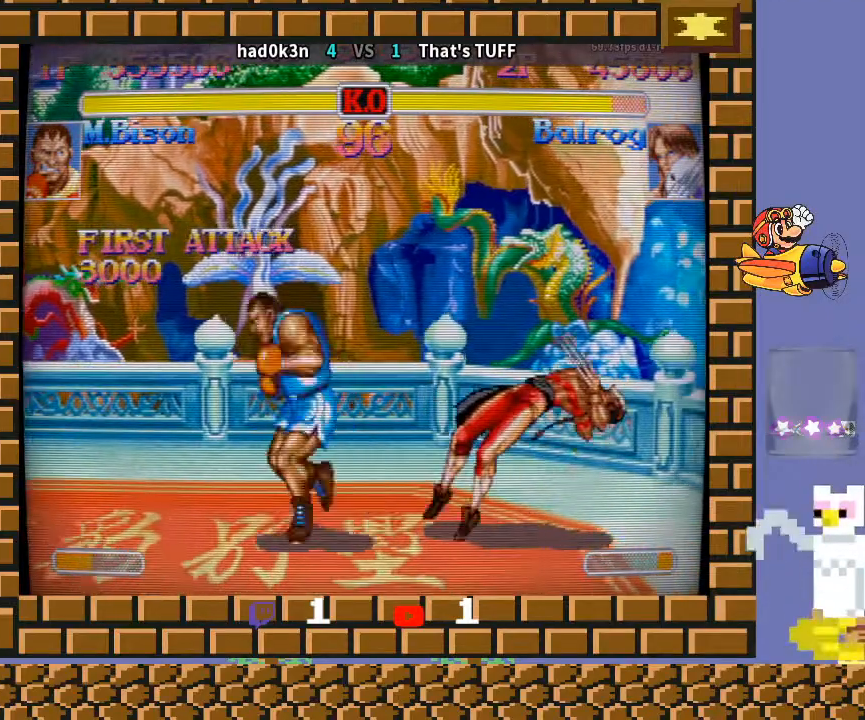
{"buttons": ["CROSS", "CIRCLE", "R2"], "left_stick": "down-left", "events": []}
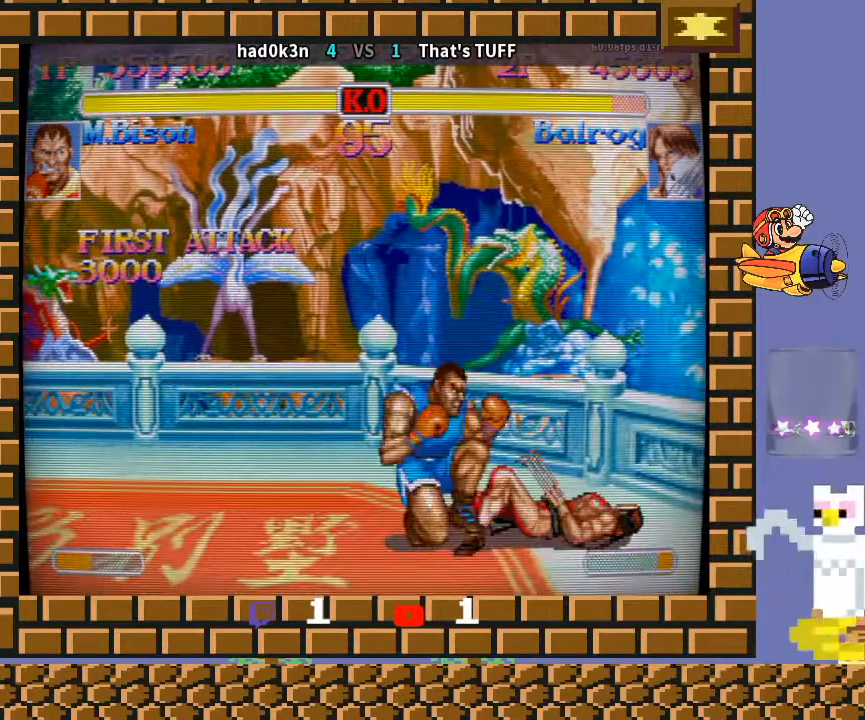
{"buttons": ["CROSS", "CIRCLE", "R2"], "left_stick": "down-left", "events": [[233, "left_stick", "up-left"], [333, "left_stick", "down-left"]]}
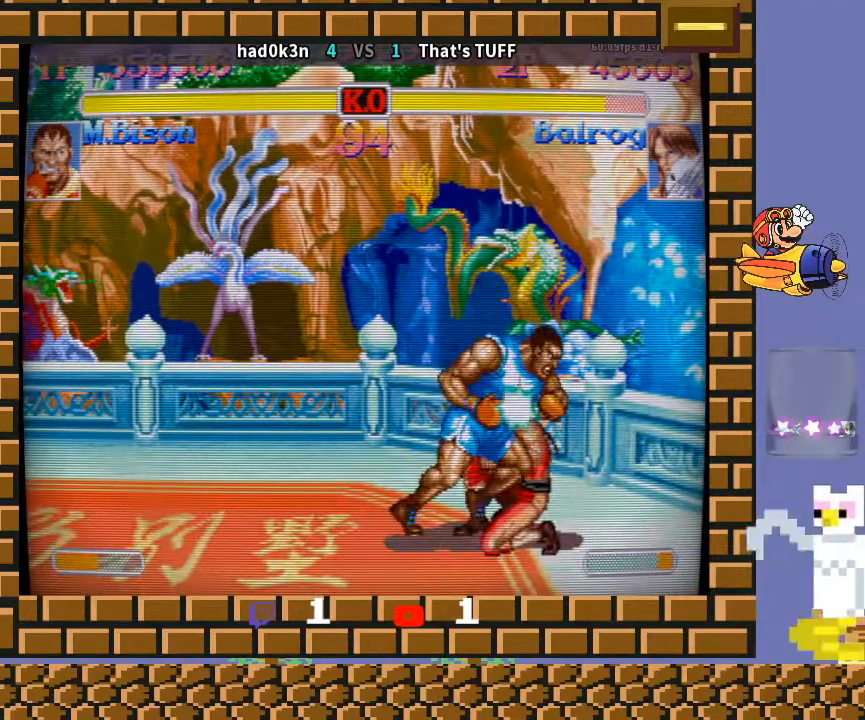
{"buttons": ["CROSS", "CIRCLE", "R2"], "left_stick": "down-left", "events": []}
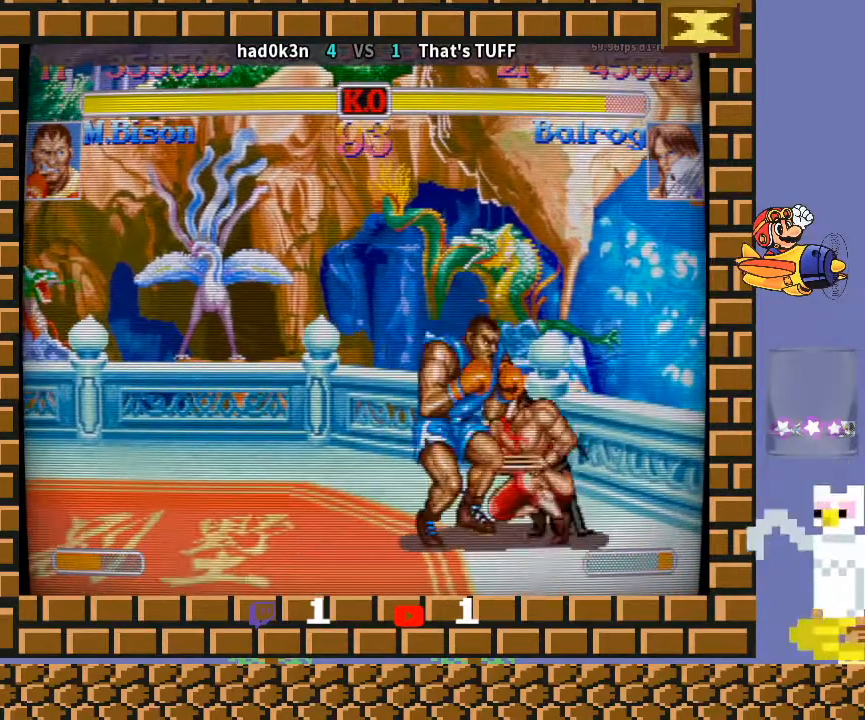
{"buttons": ["CROSS", "CIRCLE", "R2"], "left_stick": "down-left", "events": []}
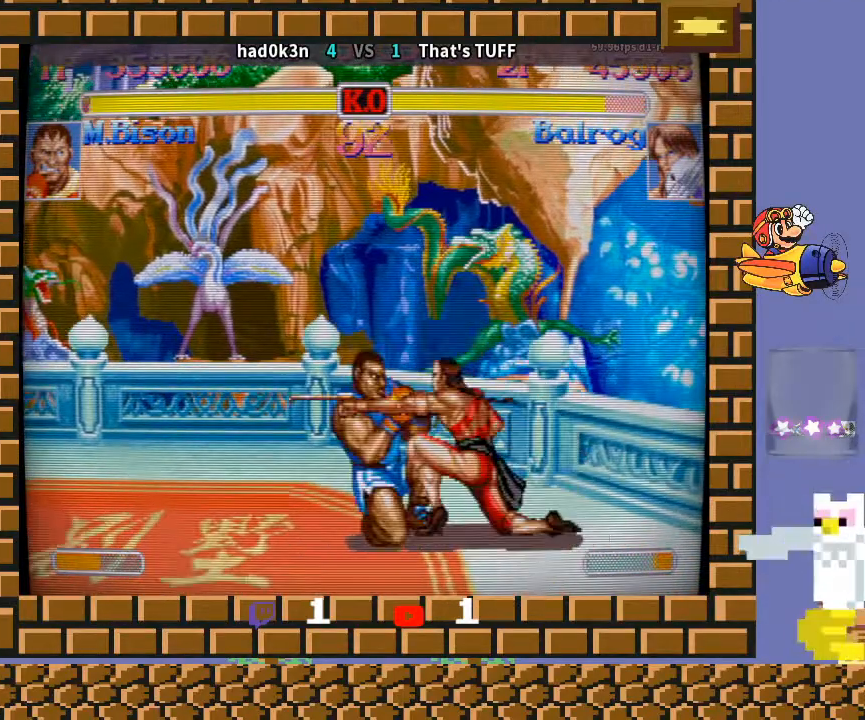
{"buttons": ["CROSS", "CIRCLE", "R2"], "left_stick": "down-left", "events": []}
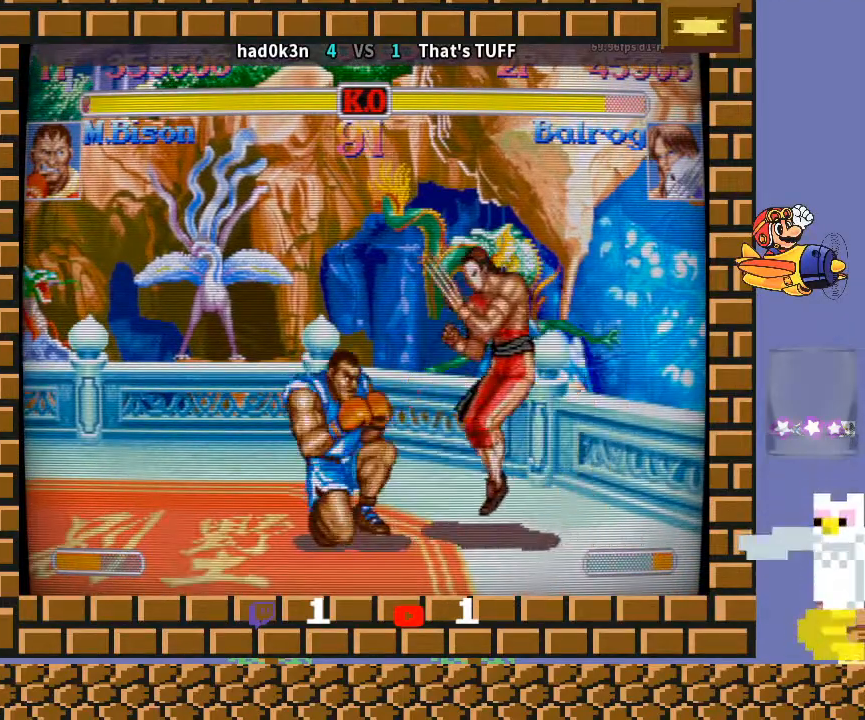
{"buttons": ["CROSS", "CIRCLE", "R2"], "left_stick": "down-left", "events": [[133, "R1", "down"], [267, "R1", "up"]]}
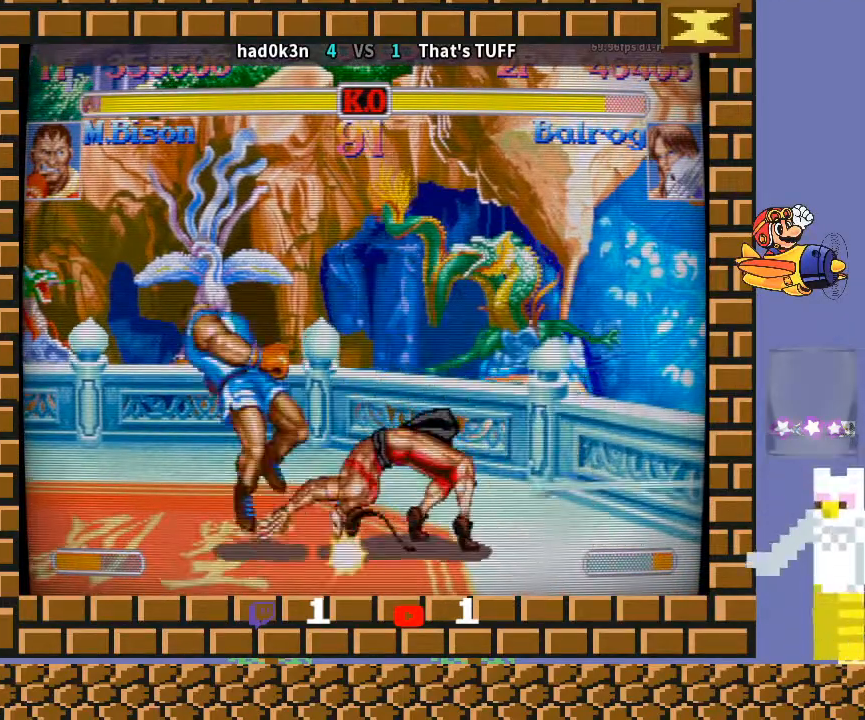
{"buttons": ["CROSS", "CIRCLE", "TRIANGLE", "R2"], "left_stick": "down-left", "events": [[433, "TRIANGLE", "down"], [433, "left_stick", "up-left"], [500, "left_stick", "down-left"]]}
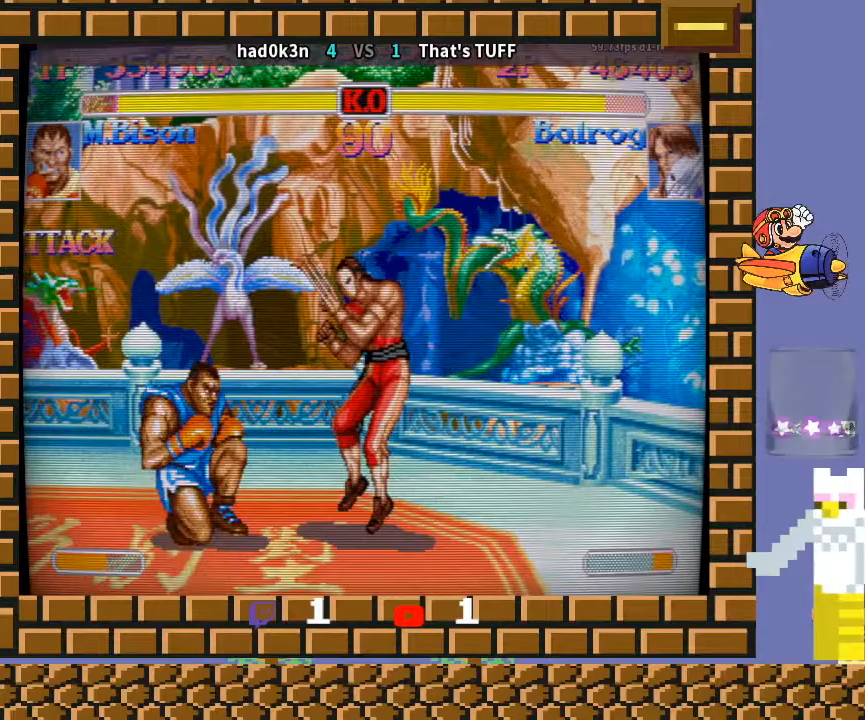
{"buttons": ["CROSS", "CIRCLE", "R2"], "left_stick": "down-left", "events": [[33, "TRIANGLE", "up"]]}
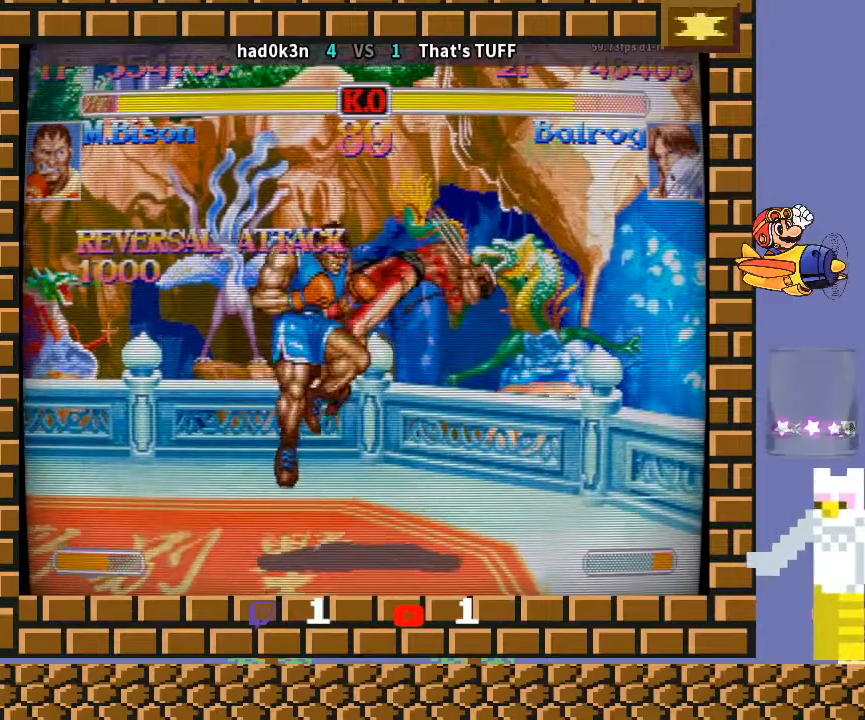
{"buttons": ["CROSS", "CIRCLE", "R2"], "left_stick": "down-left", "events": [[233, "left_stick", "down-right"], [333, "left_stick", "down-left"]]}
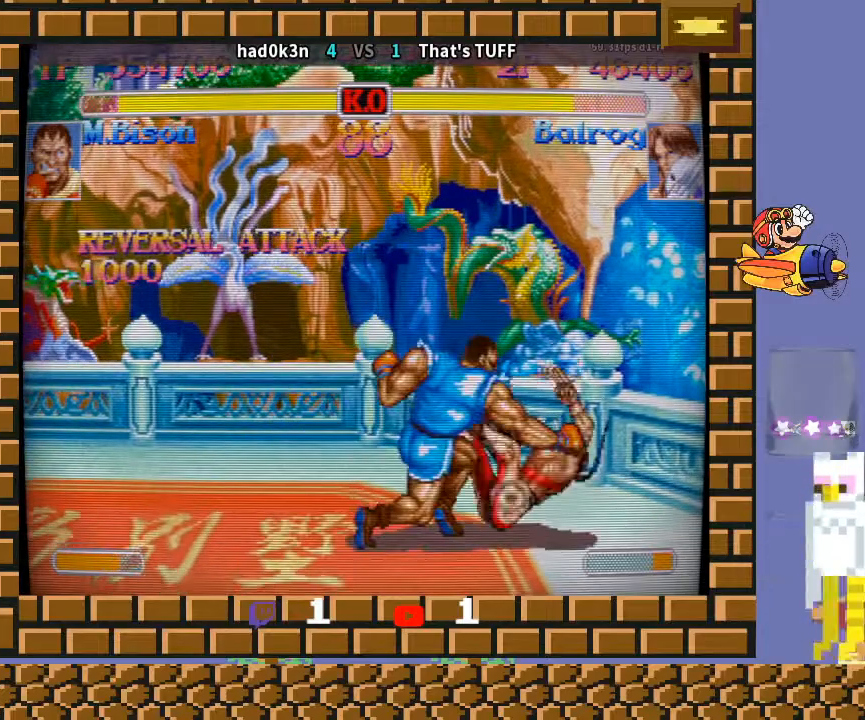
{"buttons": [], "left_stick": "down-left", "events": [[367, "R2", "up"], [400, "CIRCLE", "up"], [400, "CROSS", "up"]]}
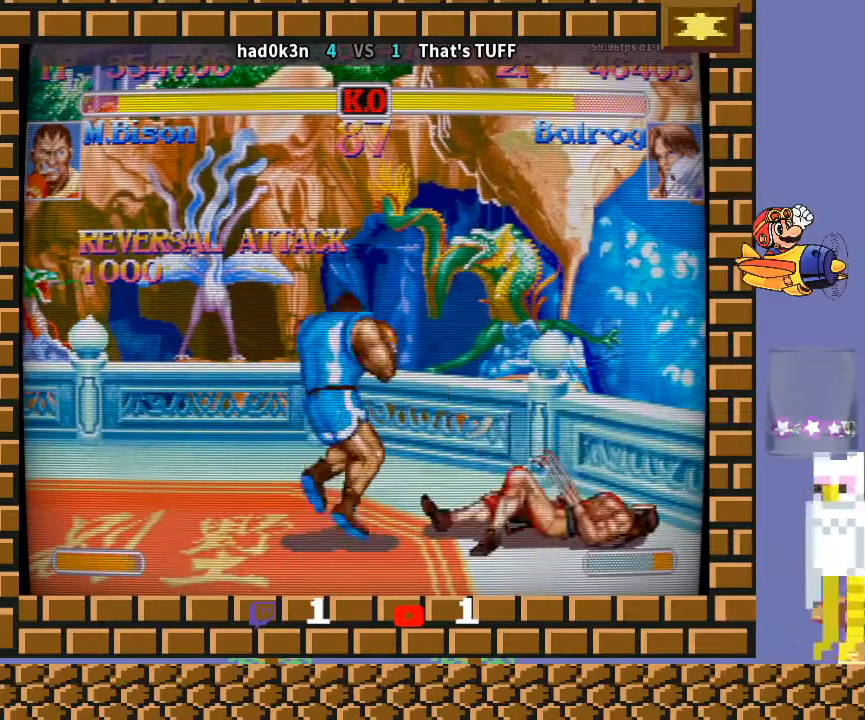
{"buttons": [], "left_stick": "down-left", "events": []}
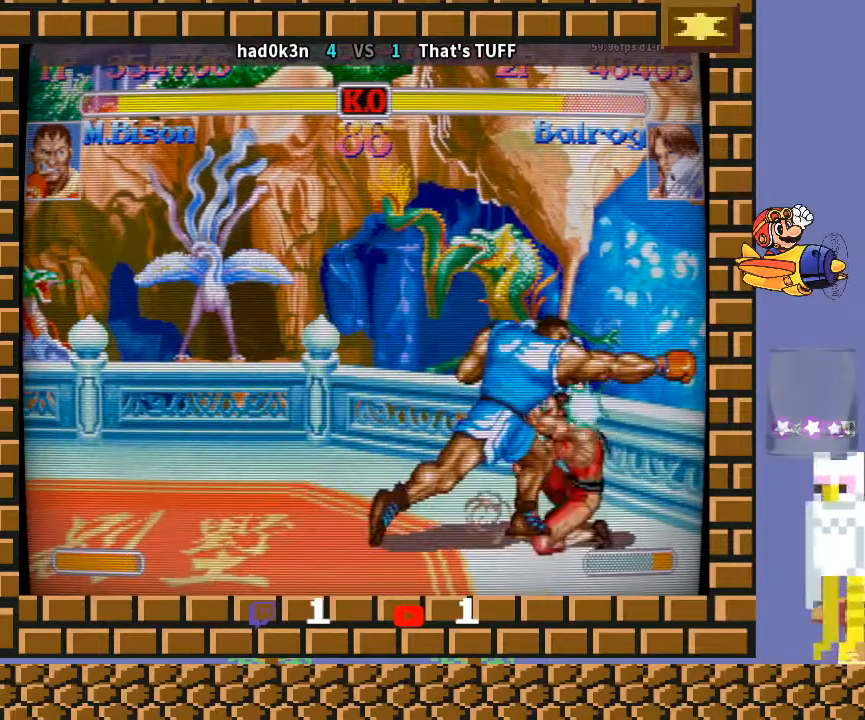
{"buttons": ["CROSS"], "left_stick": "down-right", "events": [[433, "CROSS", "down"], [433, "left_stick", "down-right"]]}
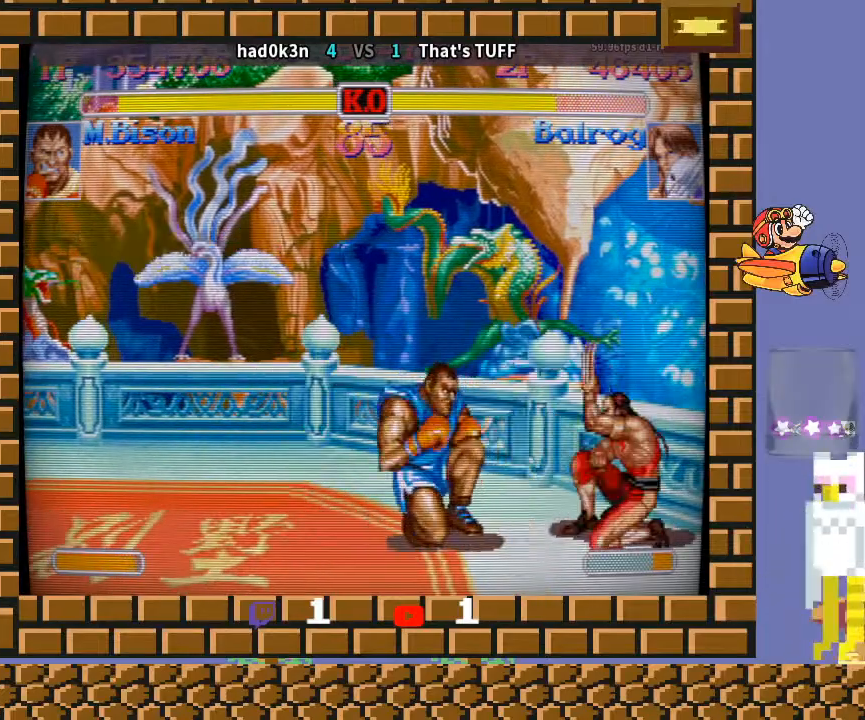
{"buttons": [], "left_stick": "down-left", "events": [[33, "CROSS", "up"], [67, "left_stick", "down-left"], [367, "TRIANGLE", "down"], [367, "left_stick", "up-left"], [433, "TRIANGLE", "up"], [467, "TRIANGLE", "down"], [467, "left_stick", "down-left"], [500, "TRIANGLE", "up"]]}
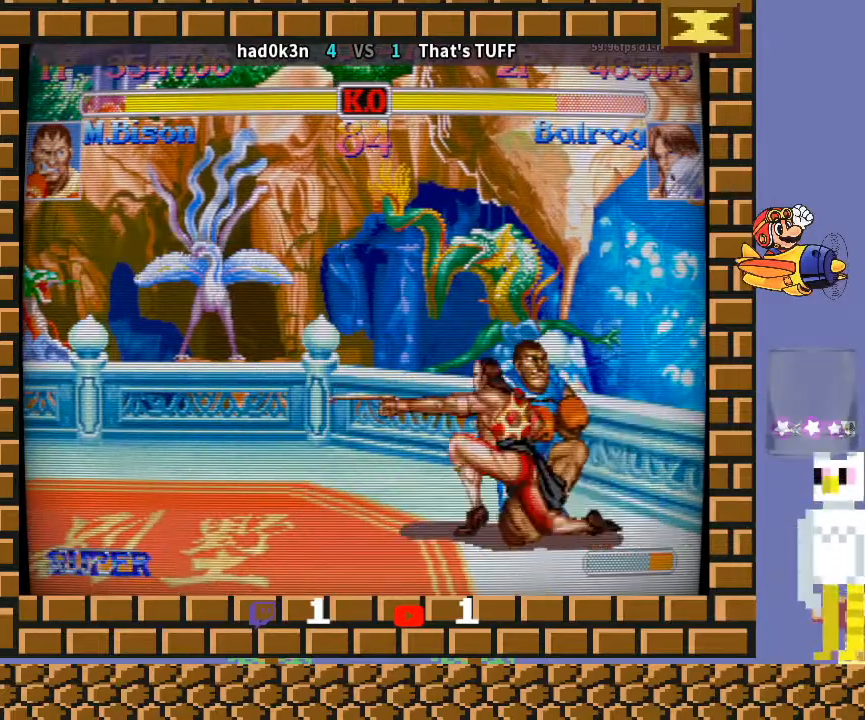
{"buttons": [], "left_stick": "down-left", "events": []}
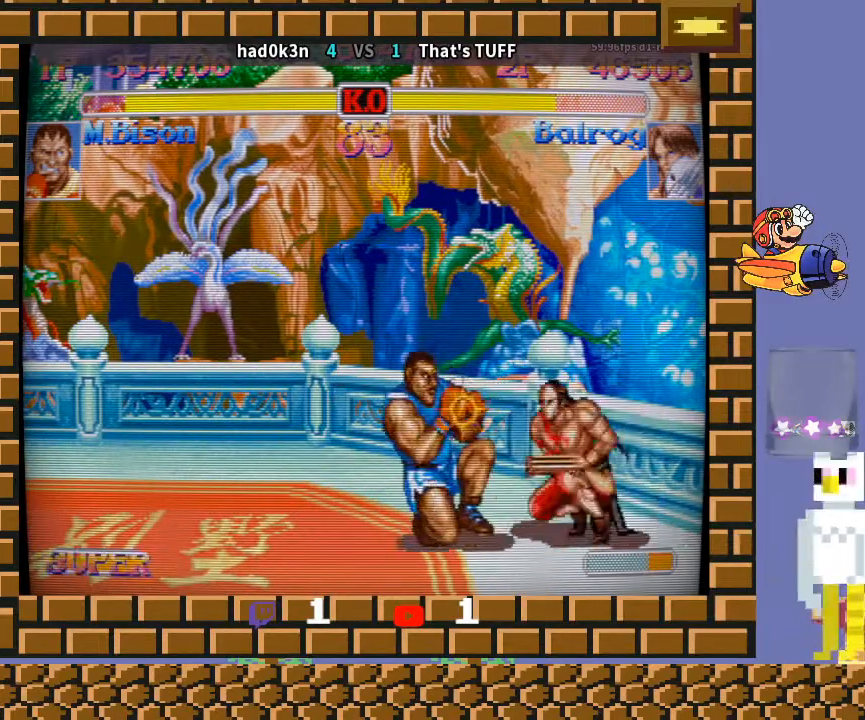
{"buttons": [], "left_stick": "down-left", "events": [[400, "TRIANGLE", "down"], [467, "TRIANGLE", "up"]]}